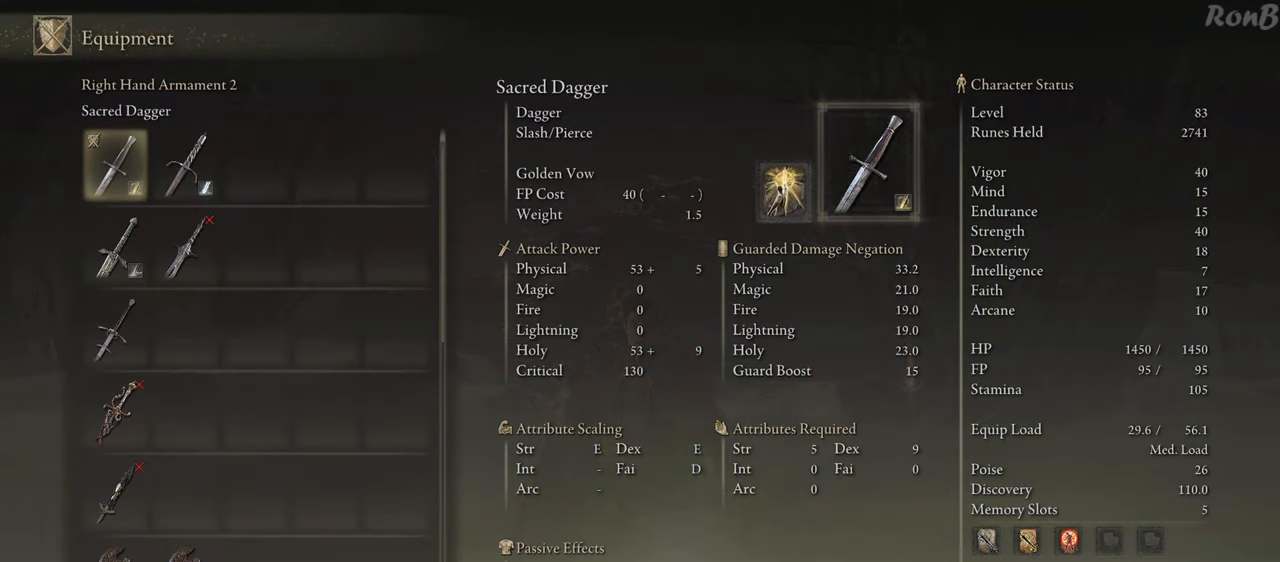
Gameplay with a controller (PlayStation layout); each line is a JSON object with the inputs held at the frame after it. "events" lists button and stick changes between this image and that frame as [ms after this image, input, new state], when the widget could be followed in between.
{"buttons": [], "left_stick": "center", "right_stick": "center", "events": [[300, "CIRCLE", "down"], [367, "CIRCLE", "up"]]}
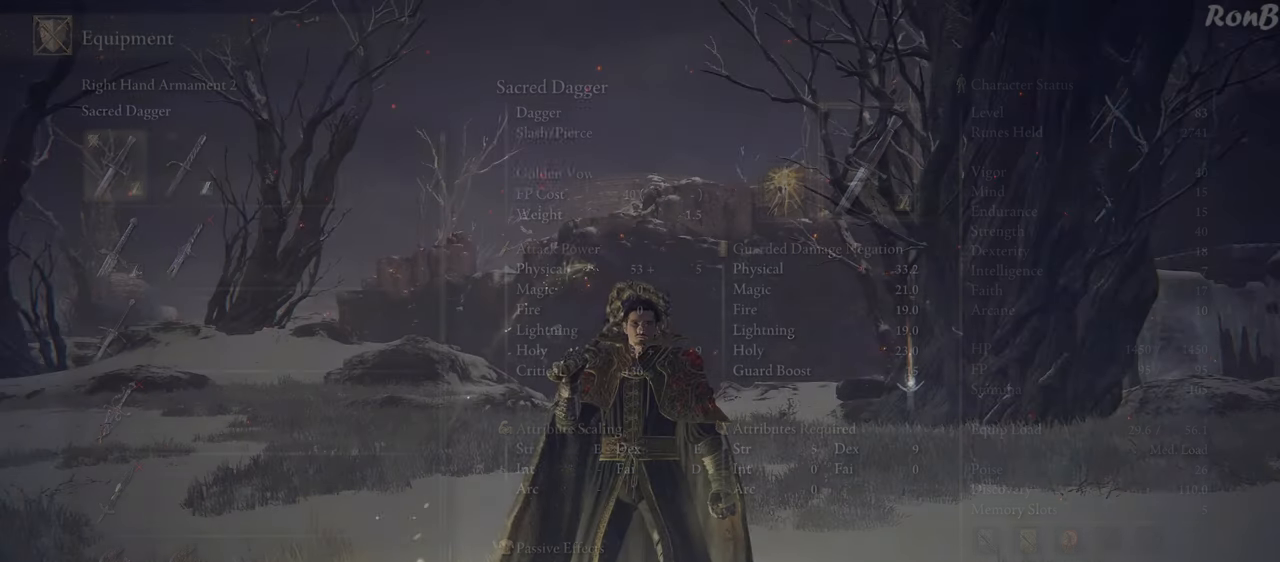
{"buttons": ["DPAD_RIGHT"], "left_stick": "center", "right_stick": "center", "events": [[417, "DPAD_RIGHT", "down"]]}
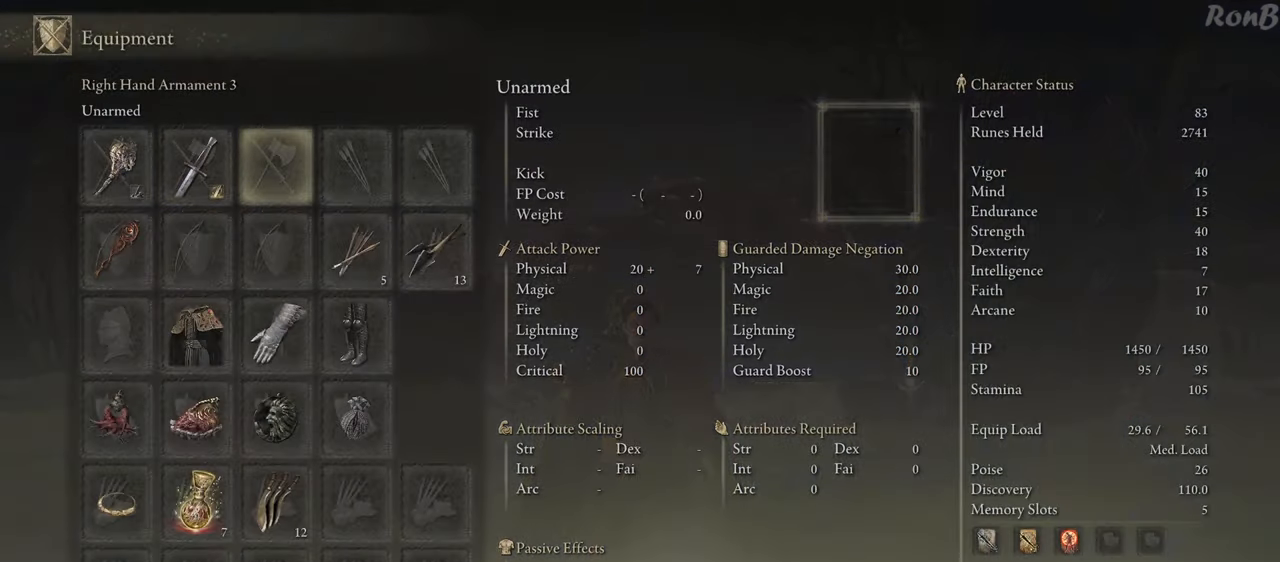
{"buttons": [], "left_stick": "center", "right_stick": "center", "events": [[33, "DPAD_RIGHT", "up"], [117, "CROSS", "down"], [200, "CROSS", "up"]]}
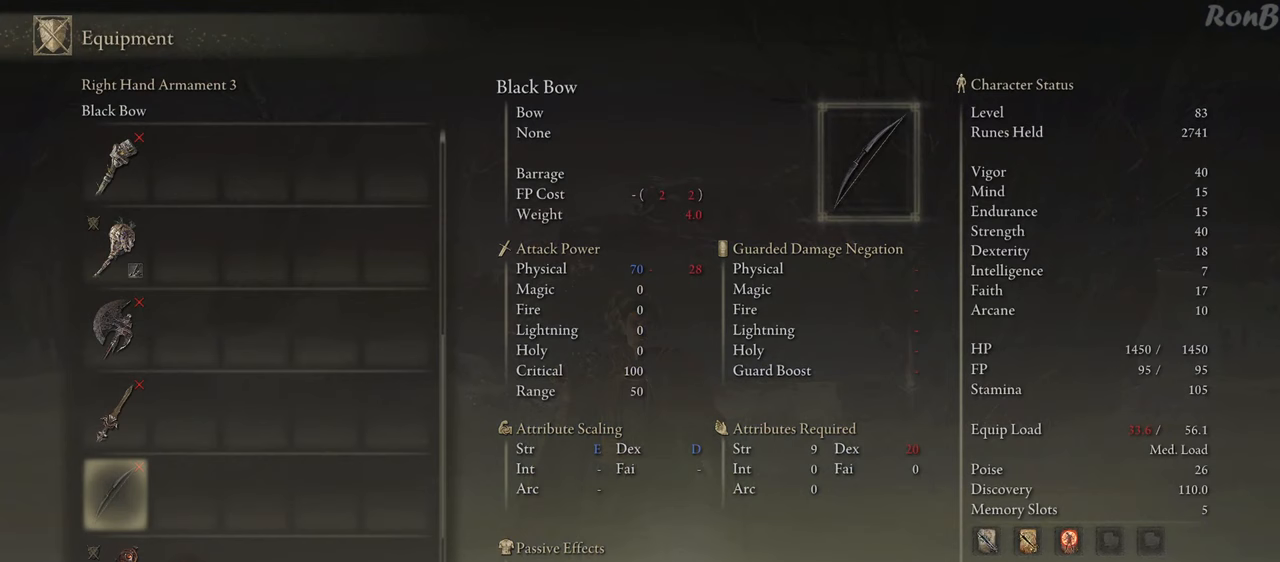
{"buttons": [], "left_stick": "center", "right_stick": "center", "events": []}
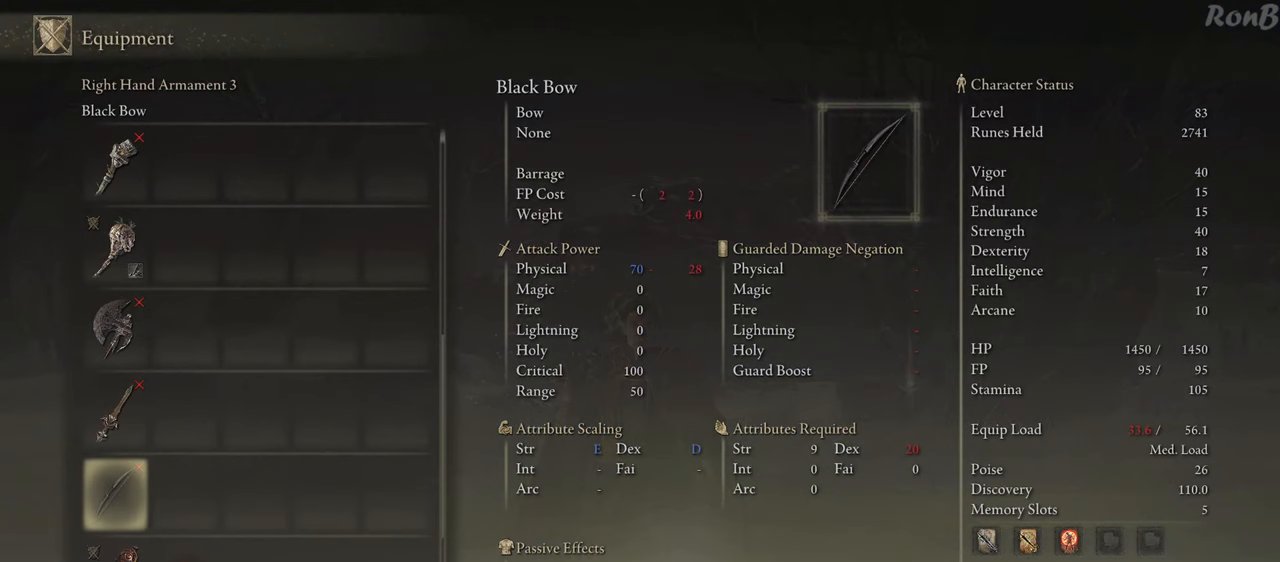
{"buttons": ["DPAD_UP"], "left_stick": "center", "right_stick": "center", "events": [[117, "DPAD_UP", "down"]]}
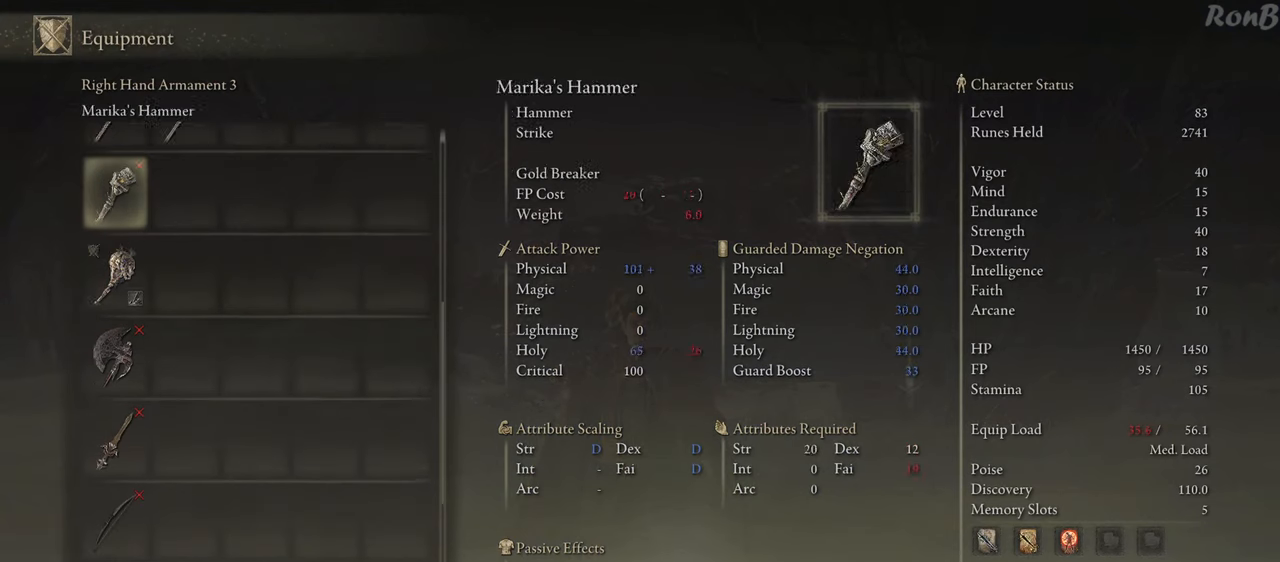
{"buttons": [], "left_stick": "center", "right_stick": "center", "events": [[317, "DPAD_UP", "up"]]}
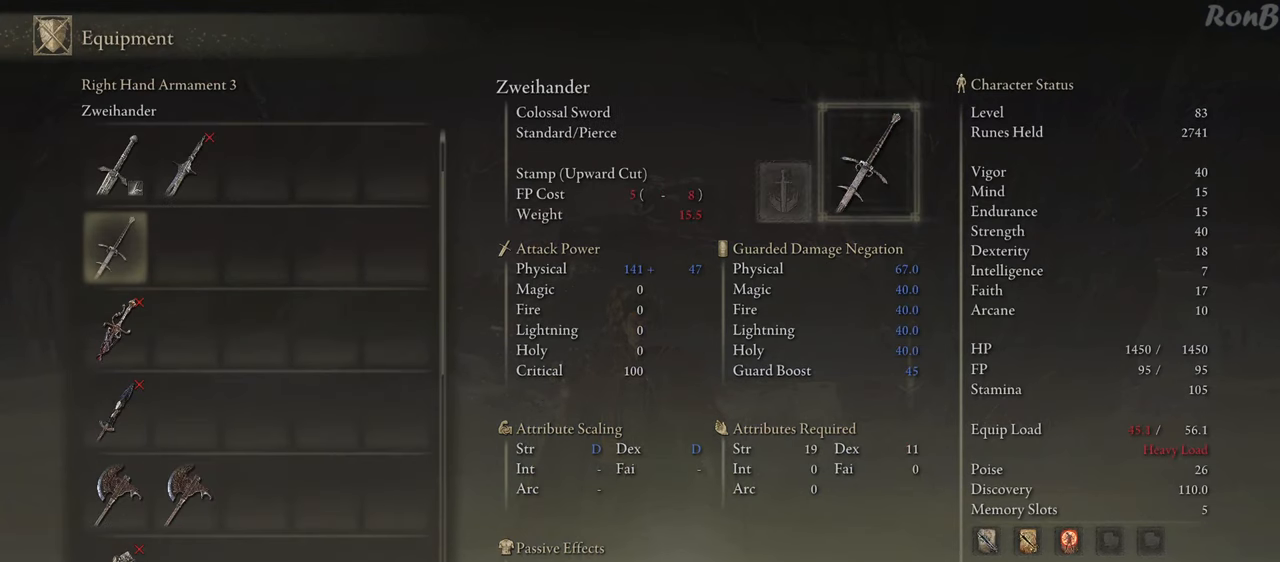
{"buttons": ["DPAD_UP"], "left_stick": "center", "right_stick": "center", "events": [[67, "DPAD_UP", "down"], [183, "DPAD_UP", "up"], [283, "DPAD_UP", "down"], [400, "DPAD_UP", "up"], [500, "DPAD_UP", "down"]]}
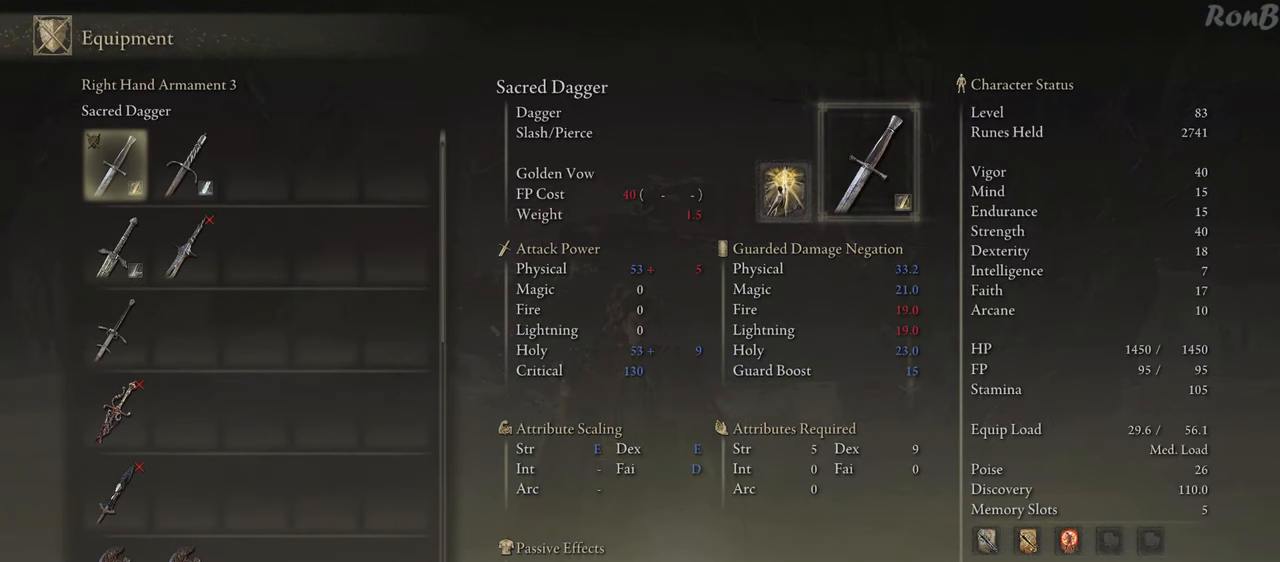
{"buttons": [], "left_stick": "center", "right_stick": "center", "events": [[100, "DPAD_UP", "up"], [400, "DPAD_DOWN", "down"], [500, "DPAD_DOWN", "up"]]}
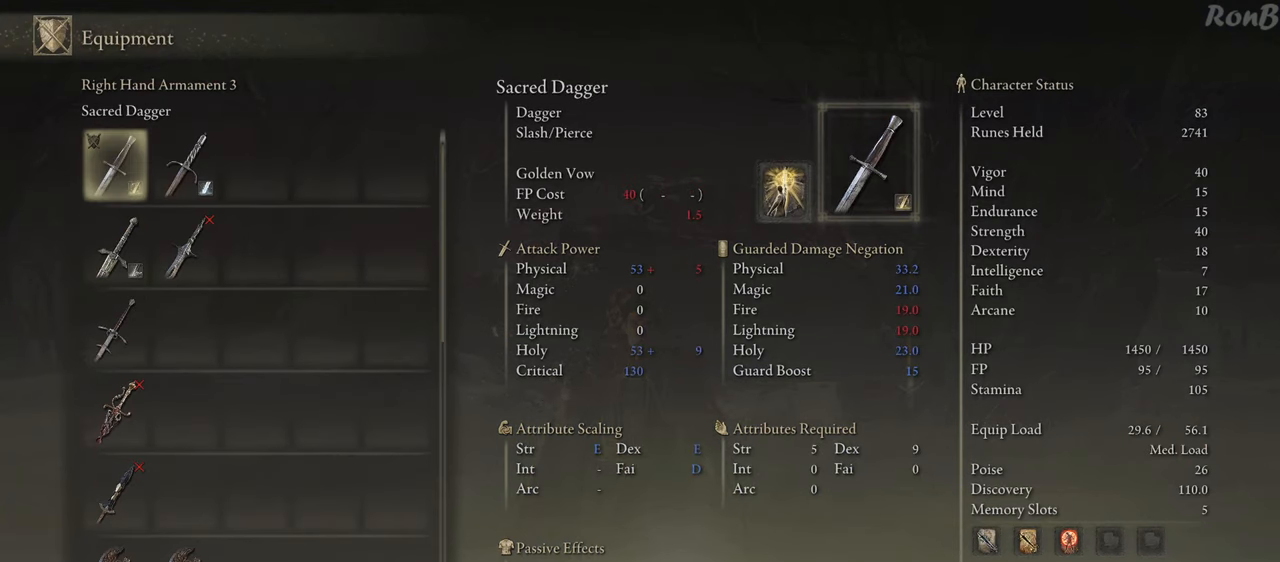
{"buttons": [], "left_stick": "center", "right_stick": "center", "events": [[250, "DPAD_RIGHT", "down"], [317, "DPAD_RIGHT", "up"]]}
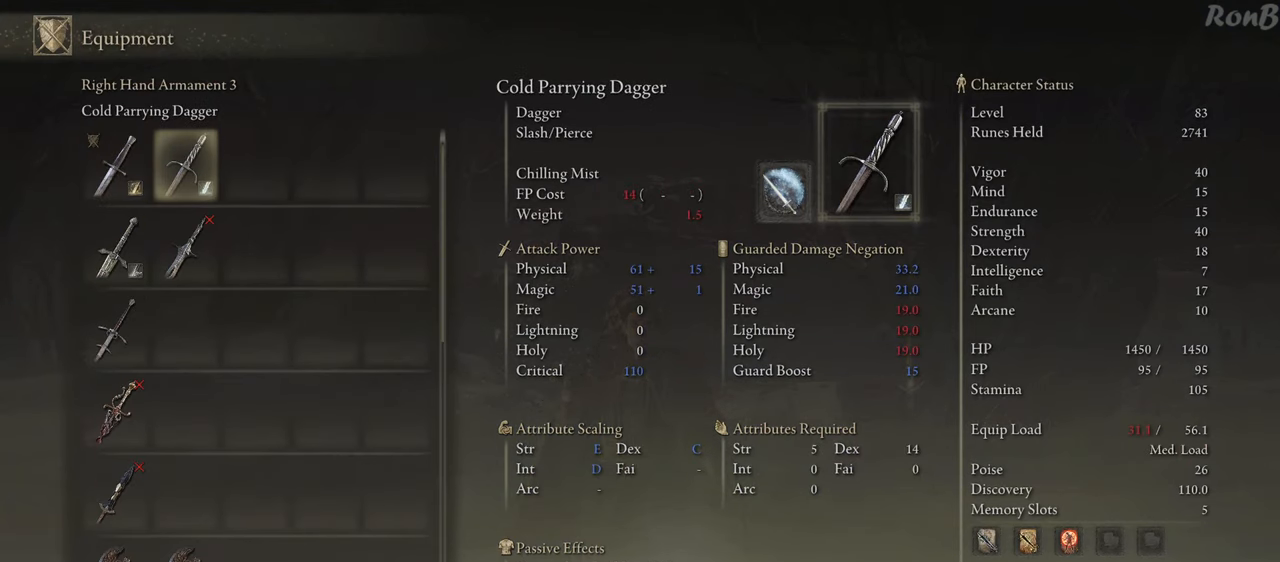
{"buttons": [], "left_stick": "center", "right_stick": "center", "events": [[183, "CROSS", "down"], [267, "CROSS", "up"]]}
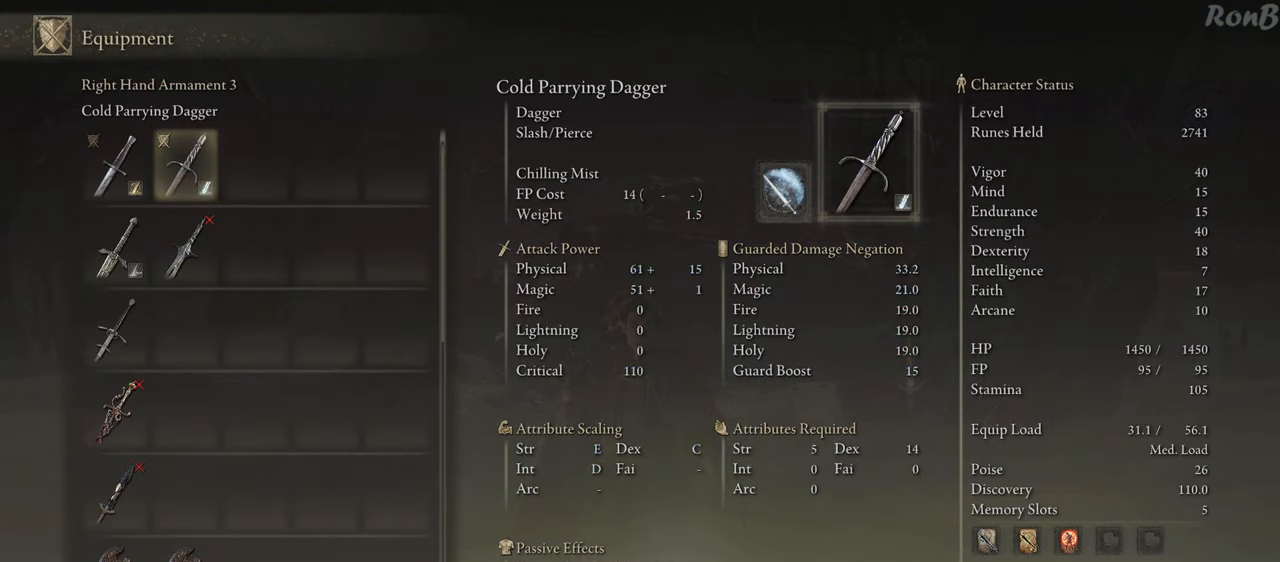
{"buttons": [], "left_stick": "center", "right_stick": "center", "events": [[167, "R3", "down"], [283, "R3", "up"]]}
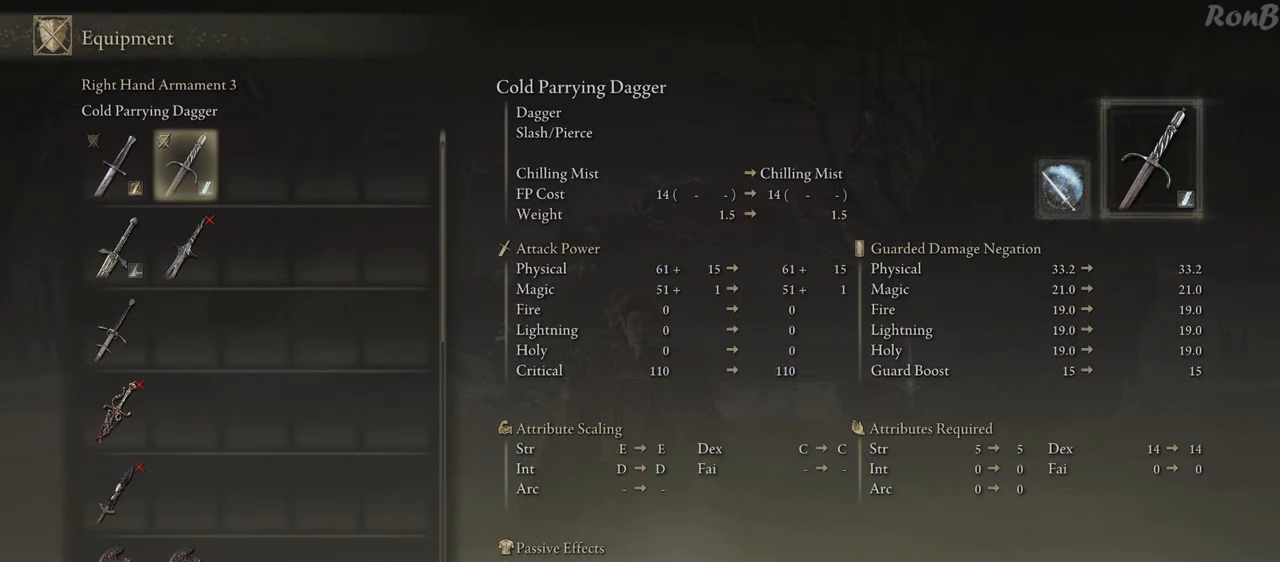
{"buttons": [], "left_stick": "center", "right_stick": "center", "events": []}
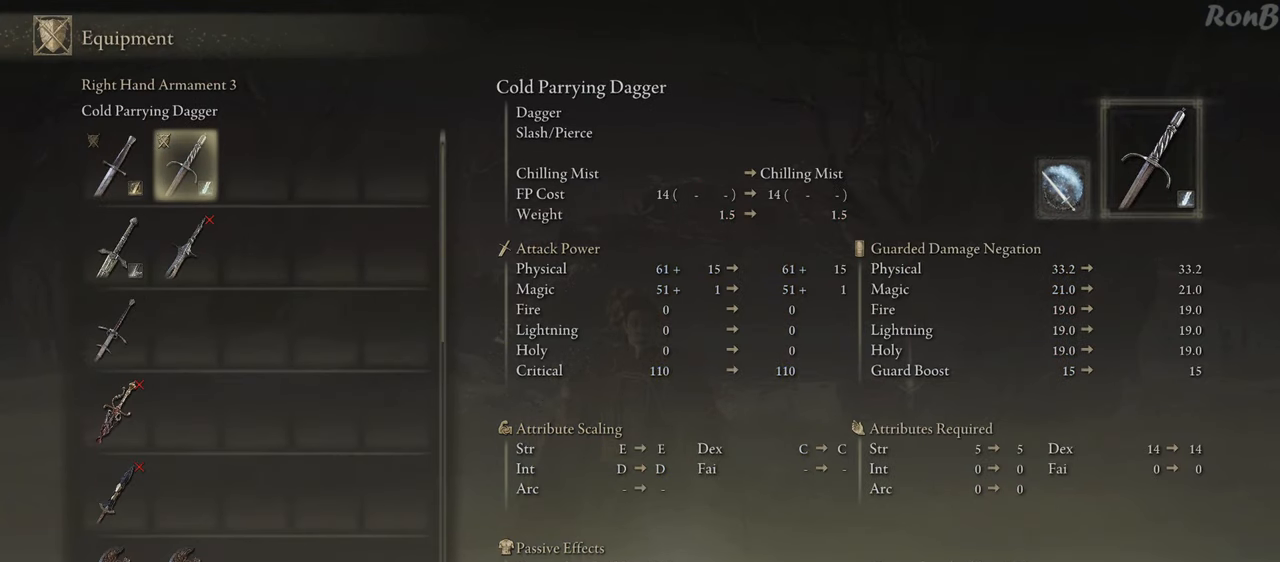
{"buttons": ["R3"], "left_stick": "center", "right_stick": "center", "events": [[483, "R3", "down"]]}
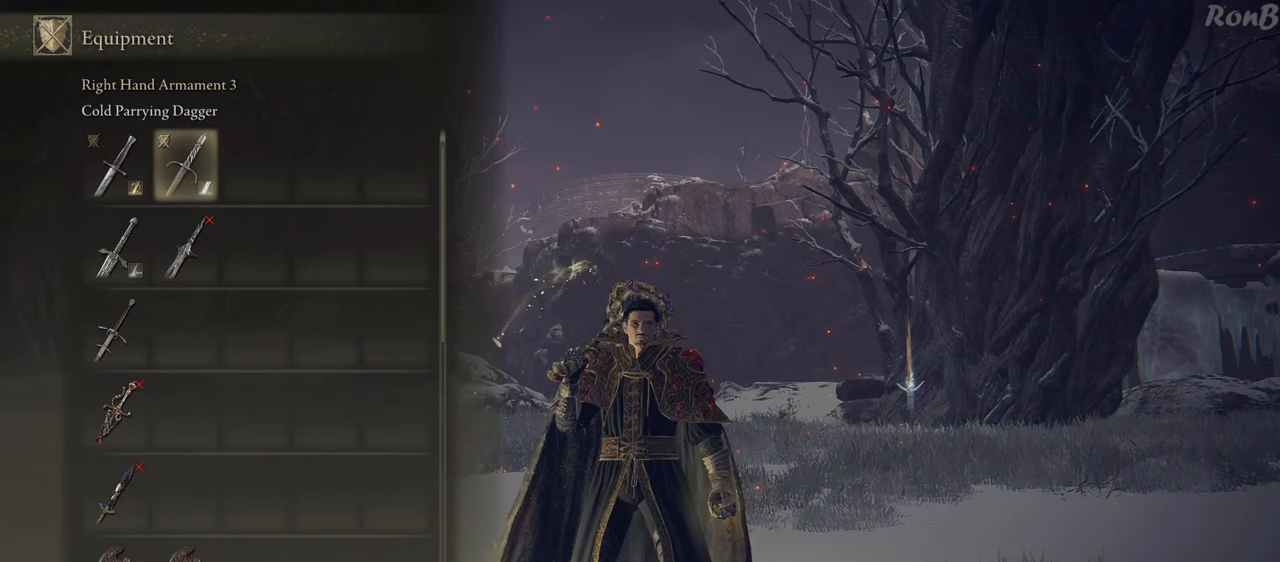
{"buttons": [], "left_stick": "center", "right_stick": "center", "events": [[83, "R3", "up"]]}
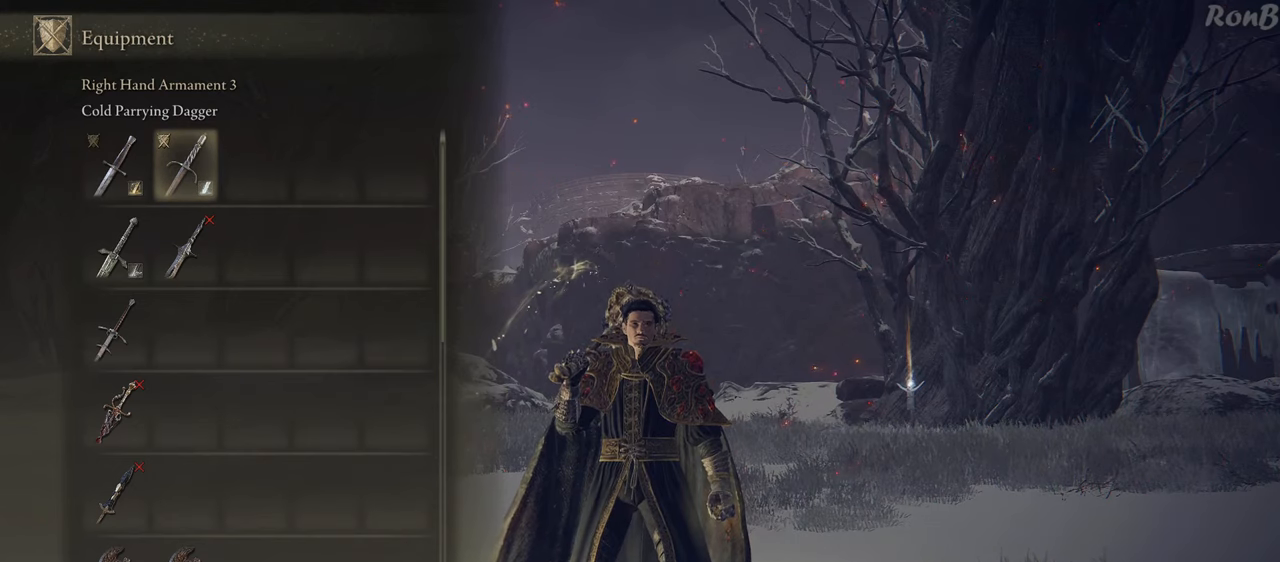
{"buttons": [], "left_stick": "center", "right_stick": "center", "events": [[17, "R3", "down"], [100, "R3", "up"]]}
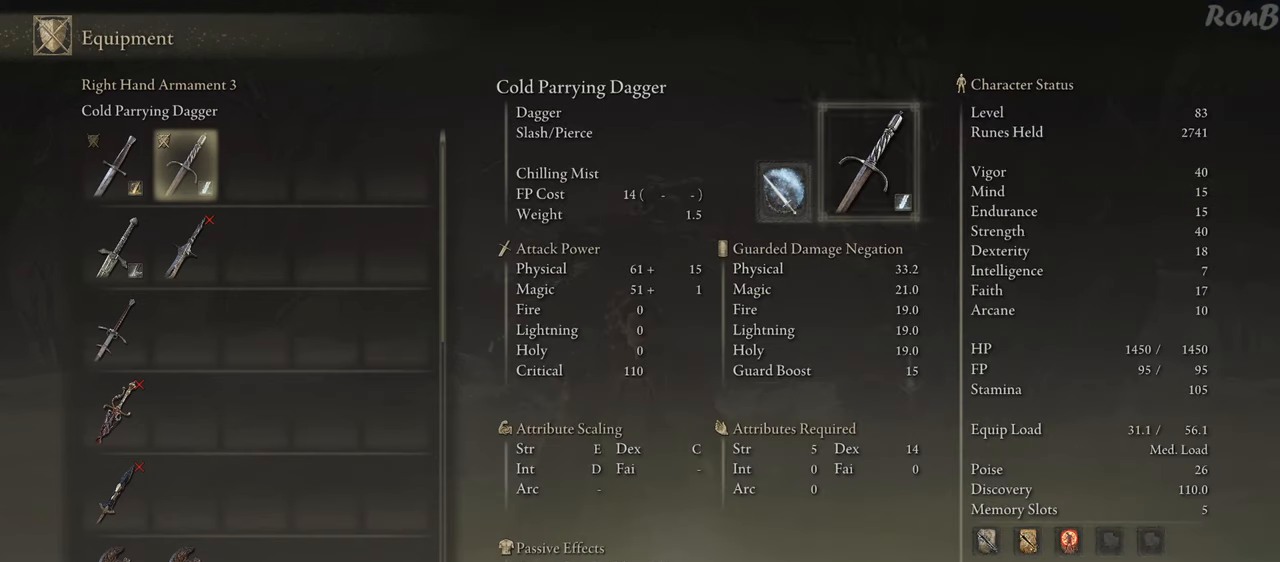
{"buttons": [], "left_stick": "center", "right_stick": "center", "events": []}
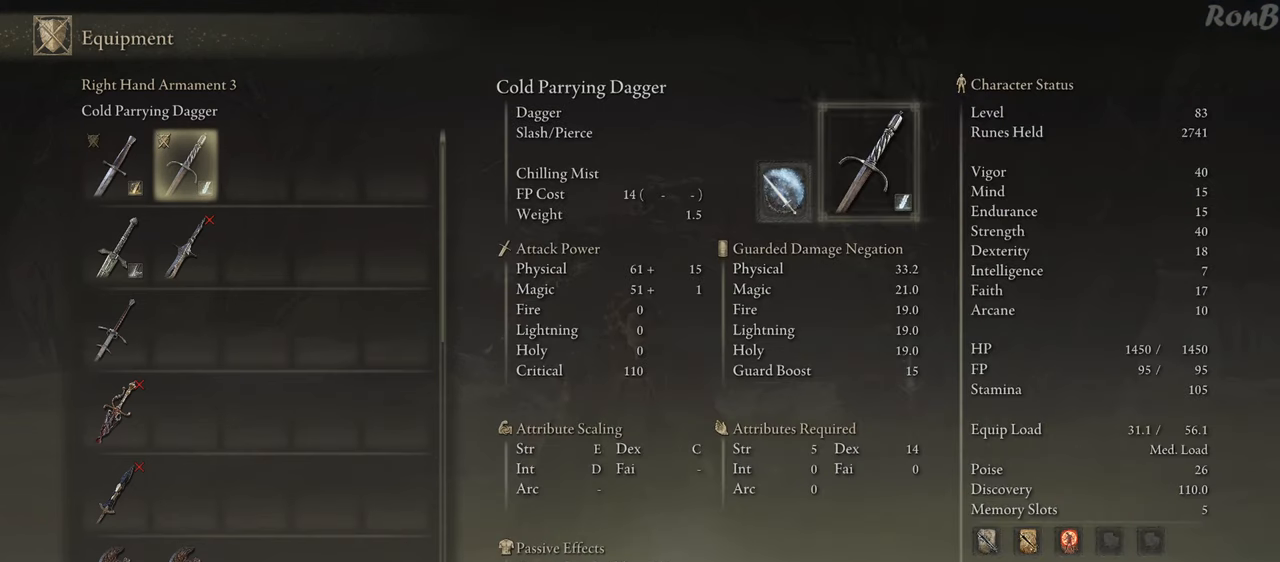
{"buttons": [], "left_stick": "center", "right_stick": "center", "events": []}
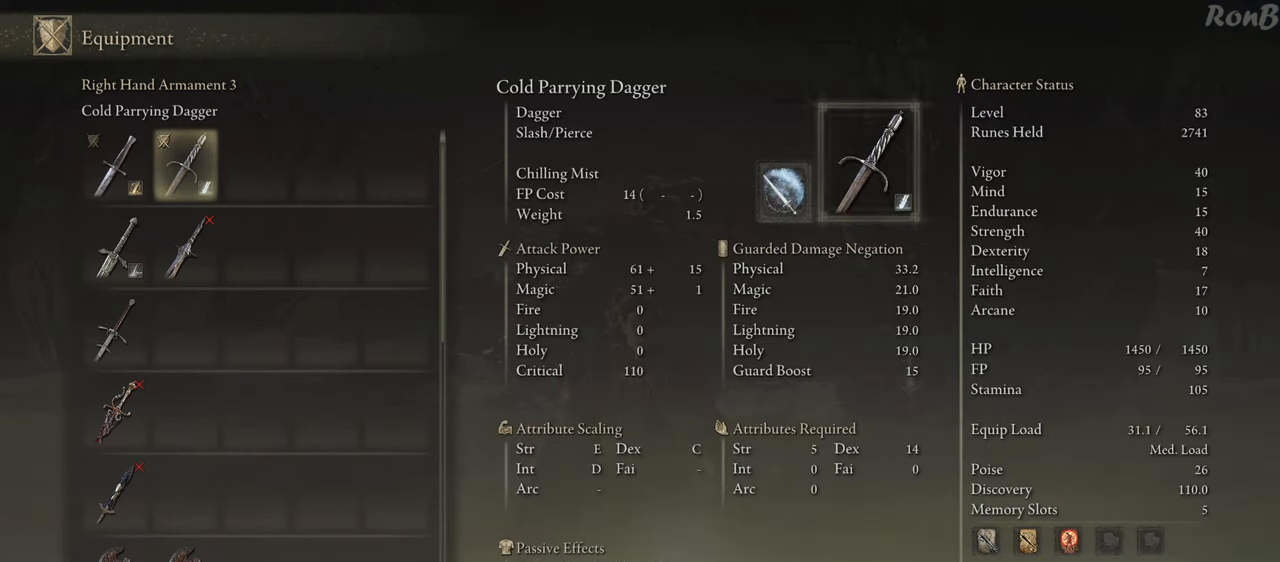
{"buttons": [], "left_stick": "center", "right_stick": "center", "events": []}
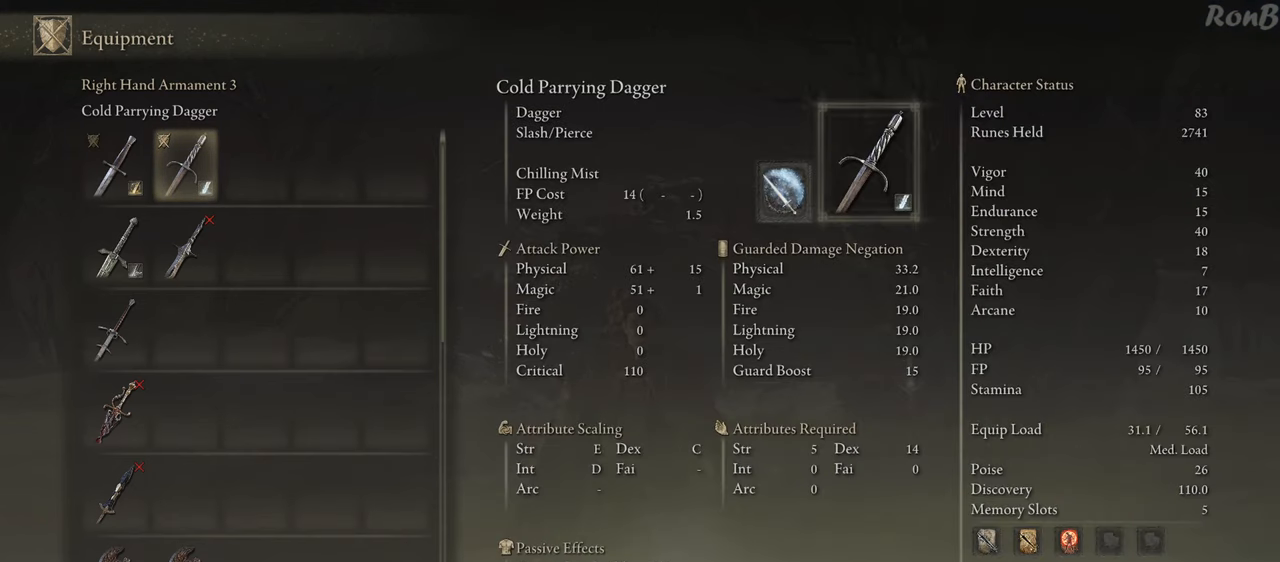
{"buttons": [], "left_stick": "center", "right_stick": "center", "events": [[167, "L3", "down"], [300, "L3", "up"]]}
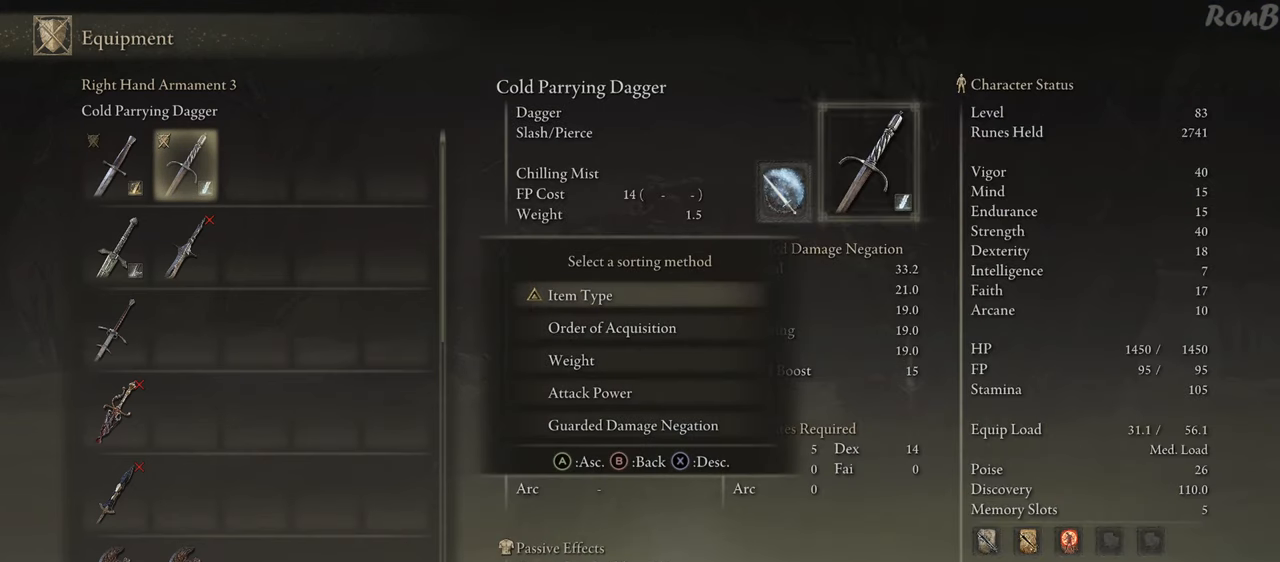
{"buttons": [], "left_stick": "center", "right_stick": "center", "events": []}
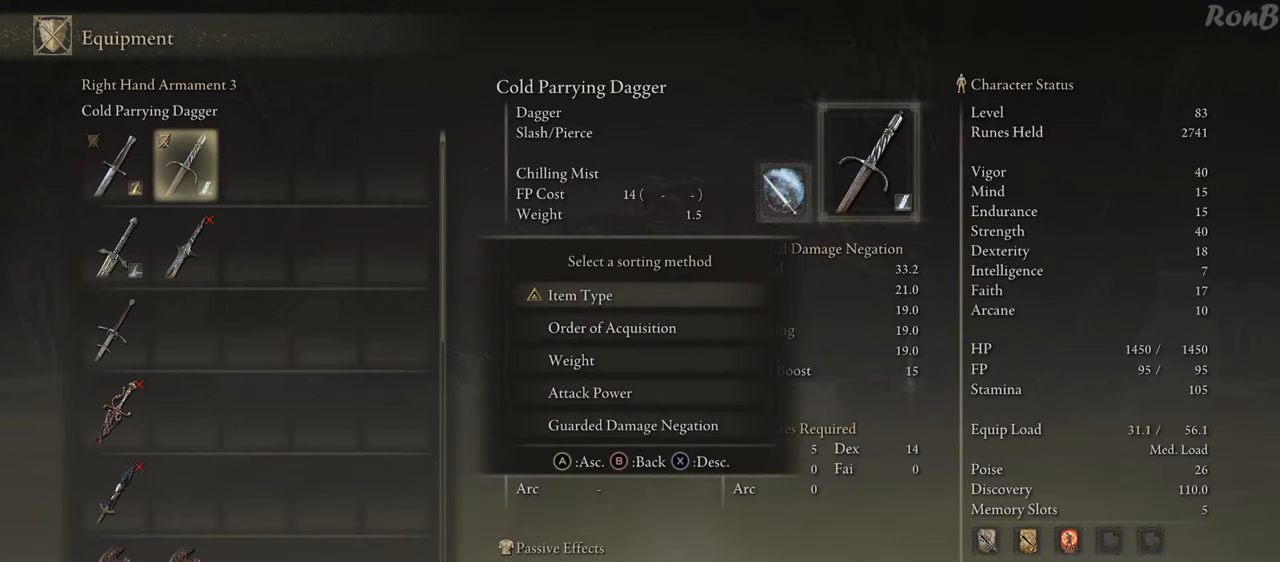
{"buttons": [], "left_stick": "center", "right_stick": "center", "events": []}
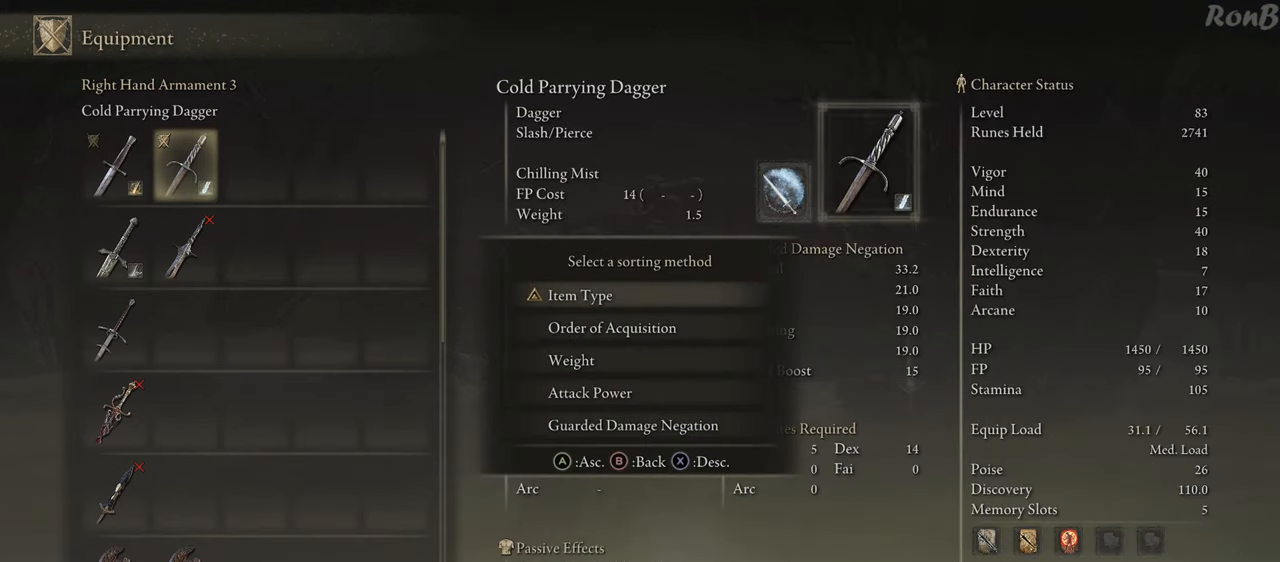
{"buttons": [], "left_stick": "center", "right_stick": "center", "events": []}
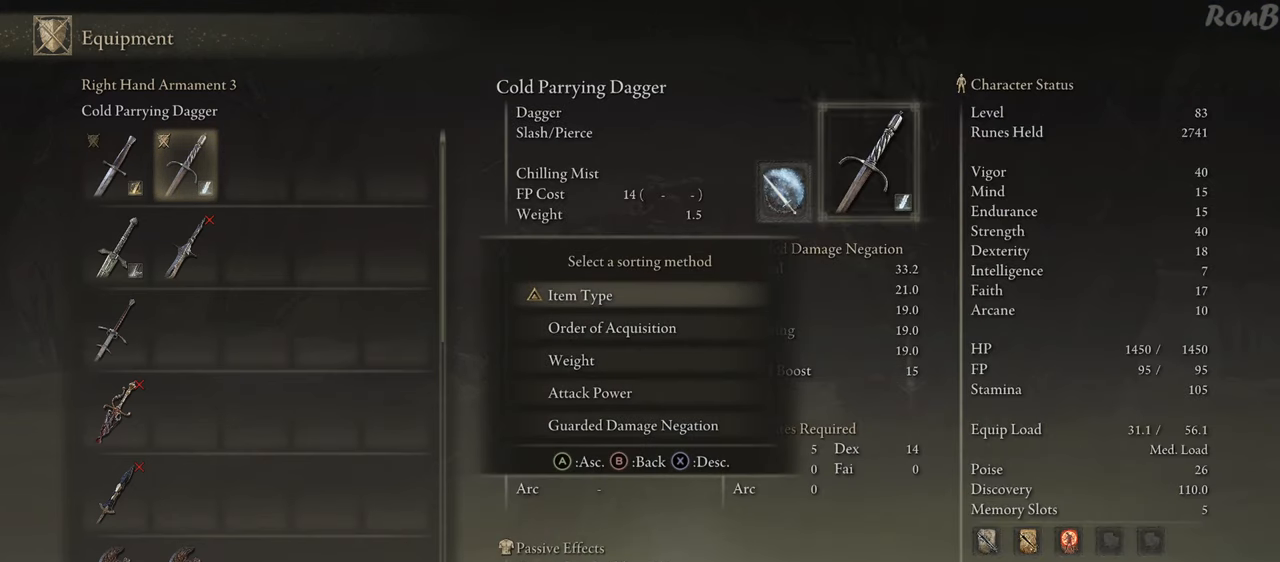
{"buttons": [], "left_stick": "center", "right_stick": "center", "events": []}
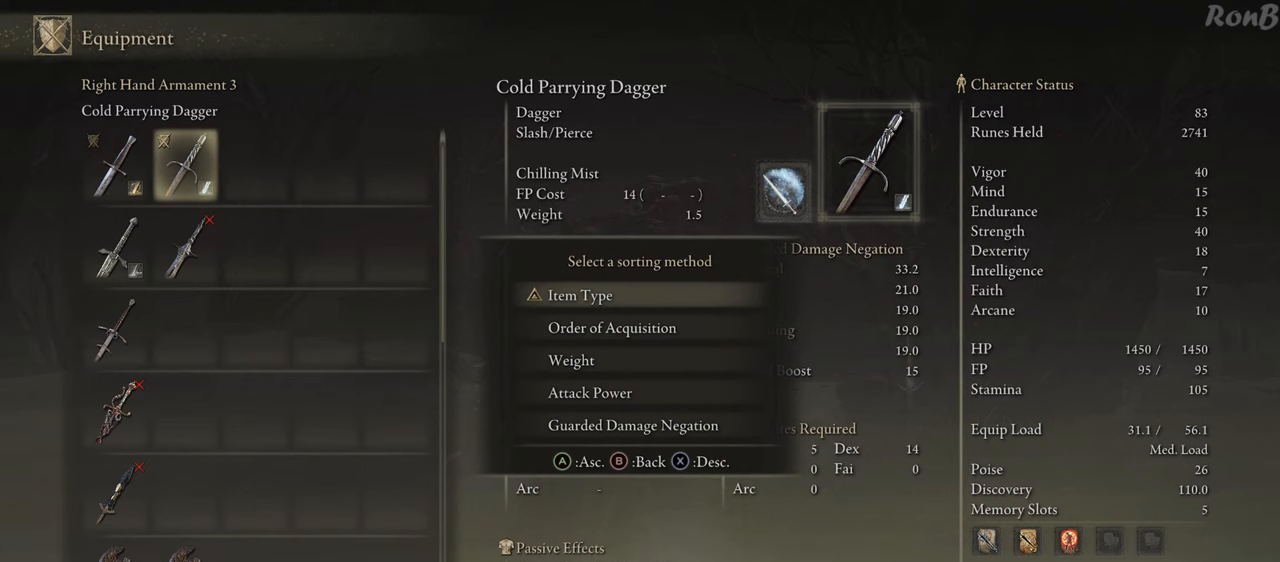
{"buttons": [], "left_stick": "center", "right_stick": "center", "events": []}
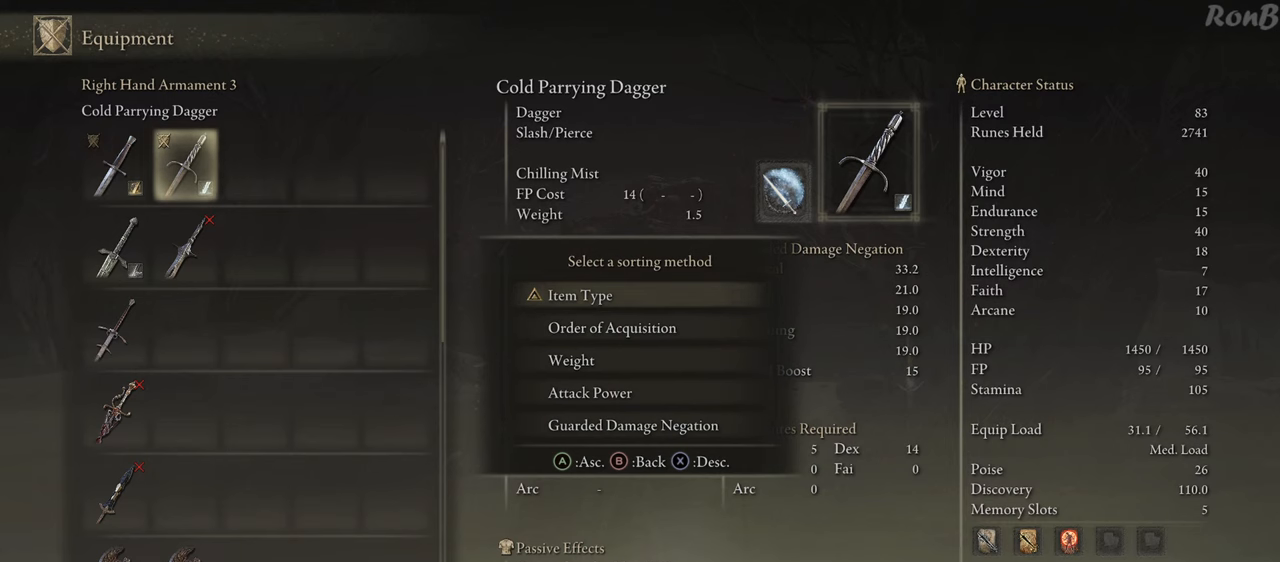
{"buttons": [], "left_stick": "center", "right_stick": "center", "events": [[133, "DPAD_DOWN", "down"], [233, "DPAD_DOWN", "up"], [417, "CROSS", "down"], [483, "CROSS", "up"]]}
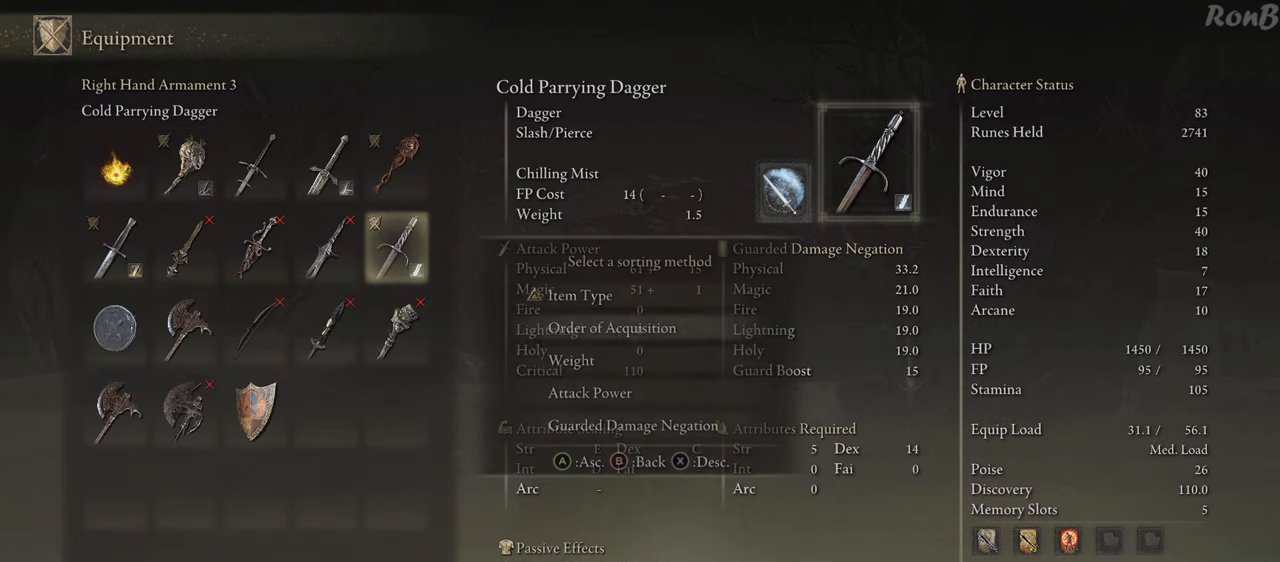
{"buttons": [], "left_stick": "center", "right_stick": "center", "events": []}
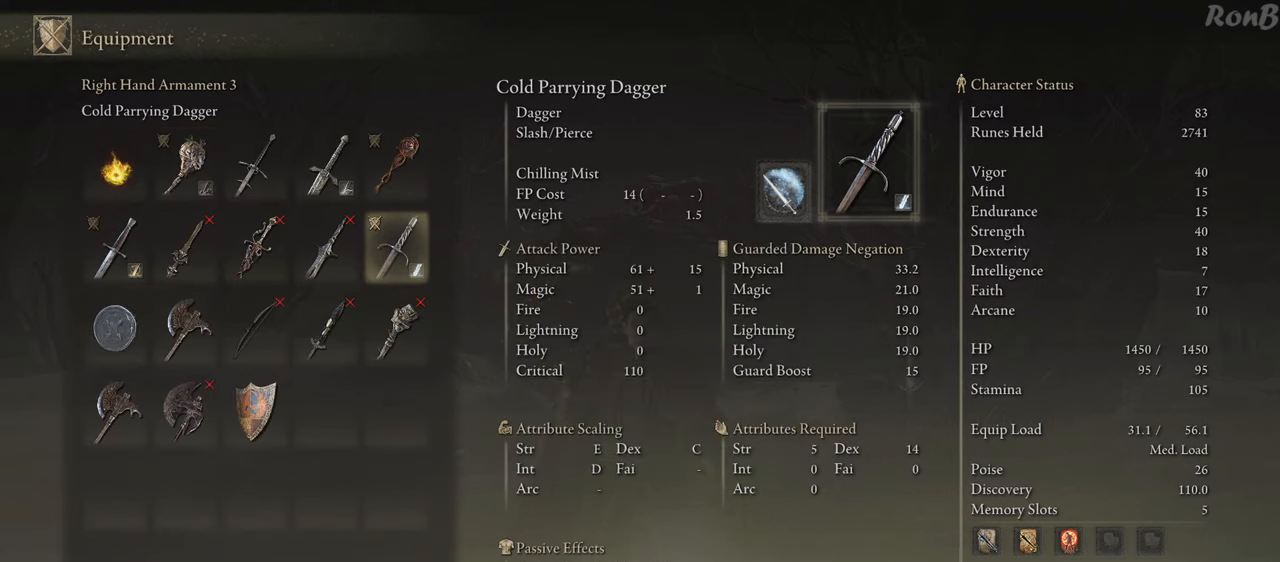
{"buttons": [], "left_stick": "center", "right_stick": "center", "events": []}
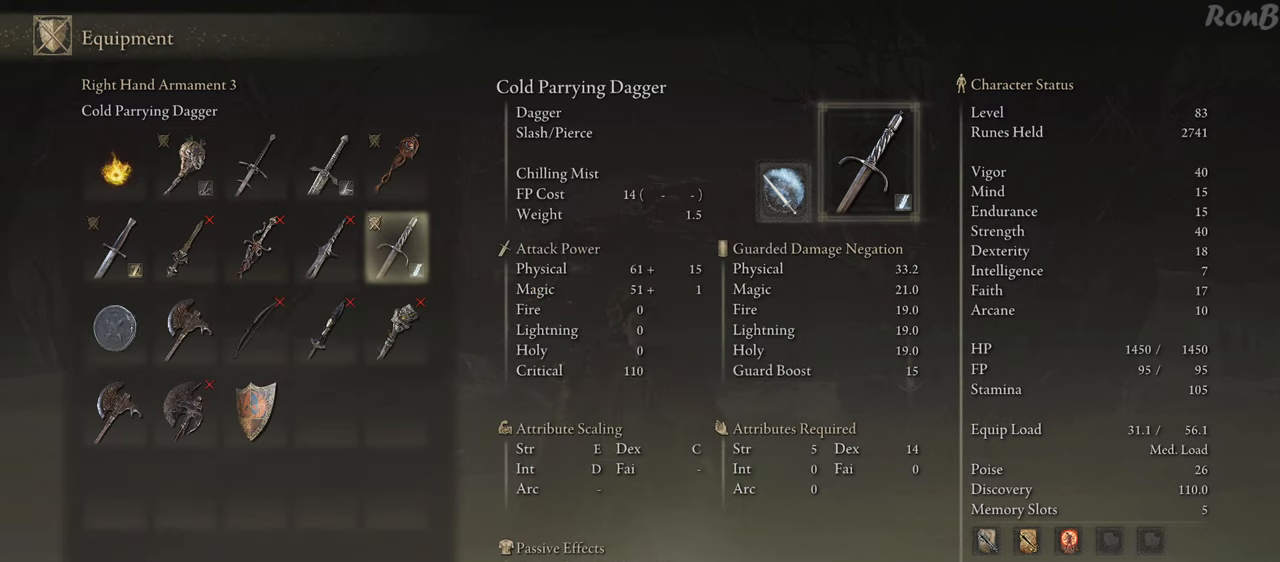
{"buttons": [], "left_stick": "center", "right_stick": "center", "events": []}
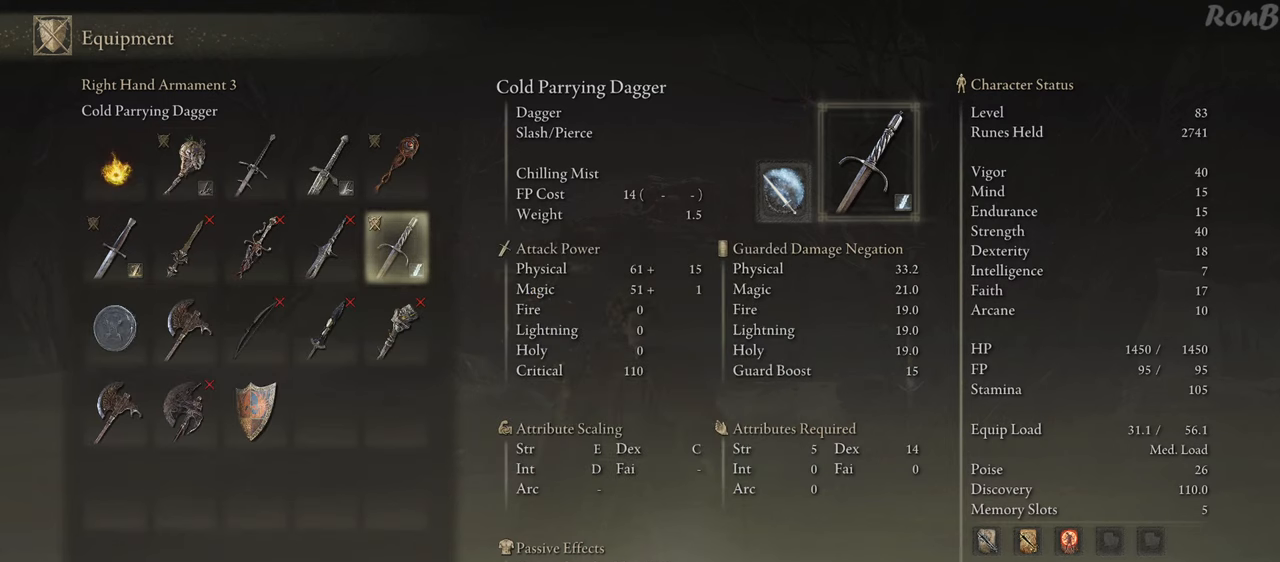
{"buttons": [], "left_stick": "center", "right_stick": "center", "events": []}